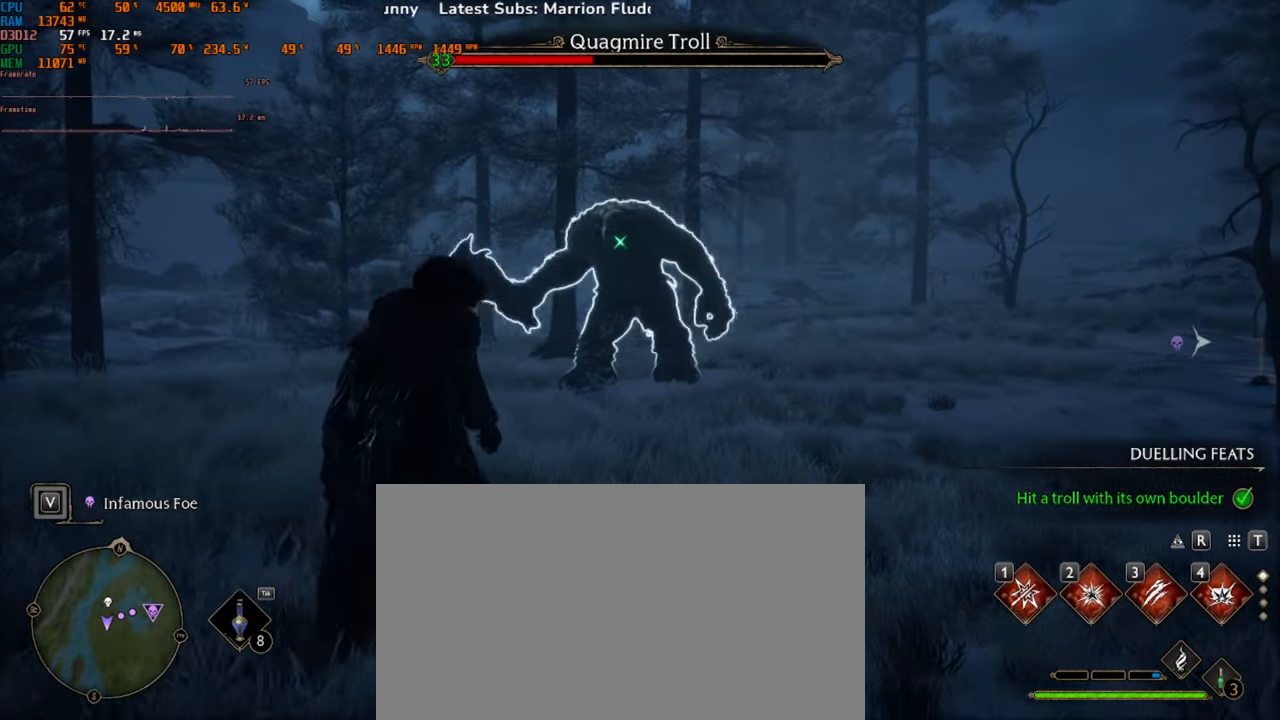
Gameplay with keyboard and mouse; each line is a JSON object with the keys and mouse buttons held at the frame after it. "events" lists presses ("down") and releases ("up") of "1", "2", "3", "4", "5", "a", "alt", "b", "c", "ctrl", "d", "e", "f", "g", "q", "r", "s", "shift", "space", "t", "tab", "v", "w", "x", "z", "mouse_left", "mouse_wheel", "mouse_right", "mouse_mb4" and "mouse_mb5" between this image and that frame as [ms after this image, input, new state], when the widget could be followed in between. "mouse_left", "mouse_wheel", "mouse_right", "mouse_mb4", "mouse_mb5" = the "left", "wheel", "right", "mb4", "mb5" buttons of the "mouse" list. No other keys are recorded. "wheel" means that the mouse wheel is clicked or scrolled. Mouse movement is not recorded.
{"keys": ["d"], "mouse": [], "events": [[500, "d", "down"], [500, "s", "up"]]}
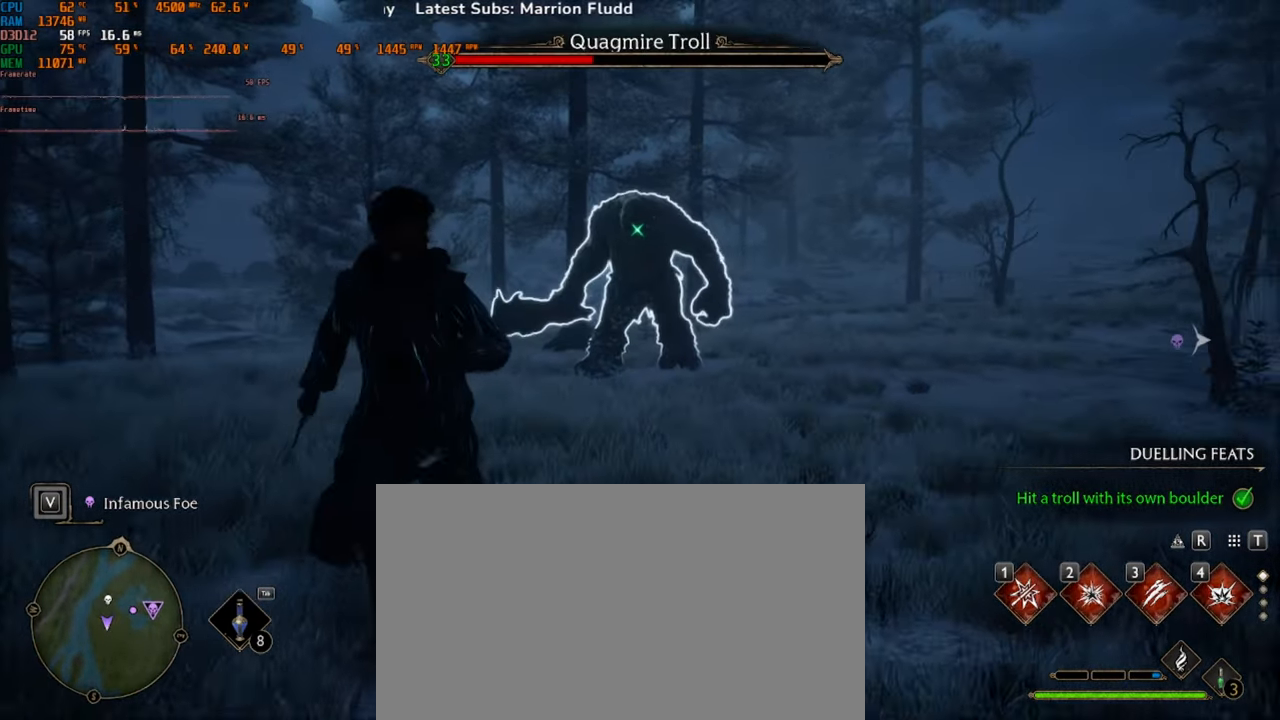
{"keys": ["d"], "mouse": [], "events": []}
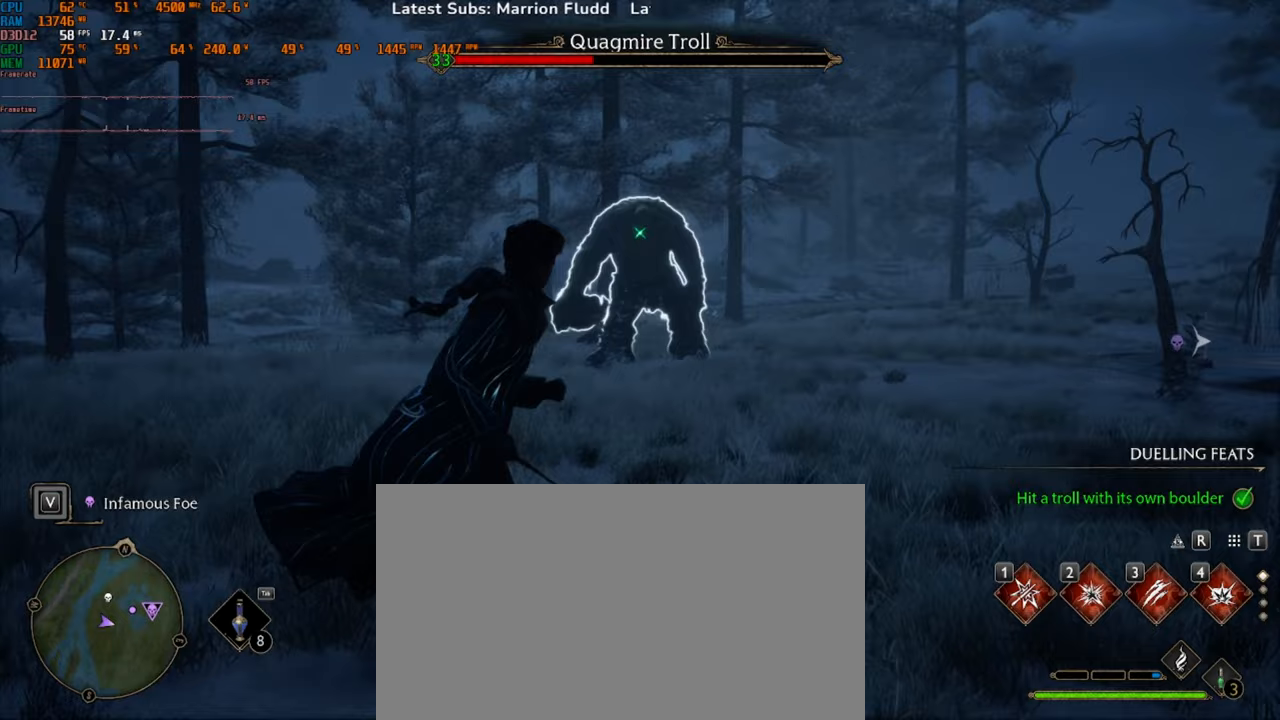
{"keys": [], "mouse": [], "events": [[67, "d", "up"]]}
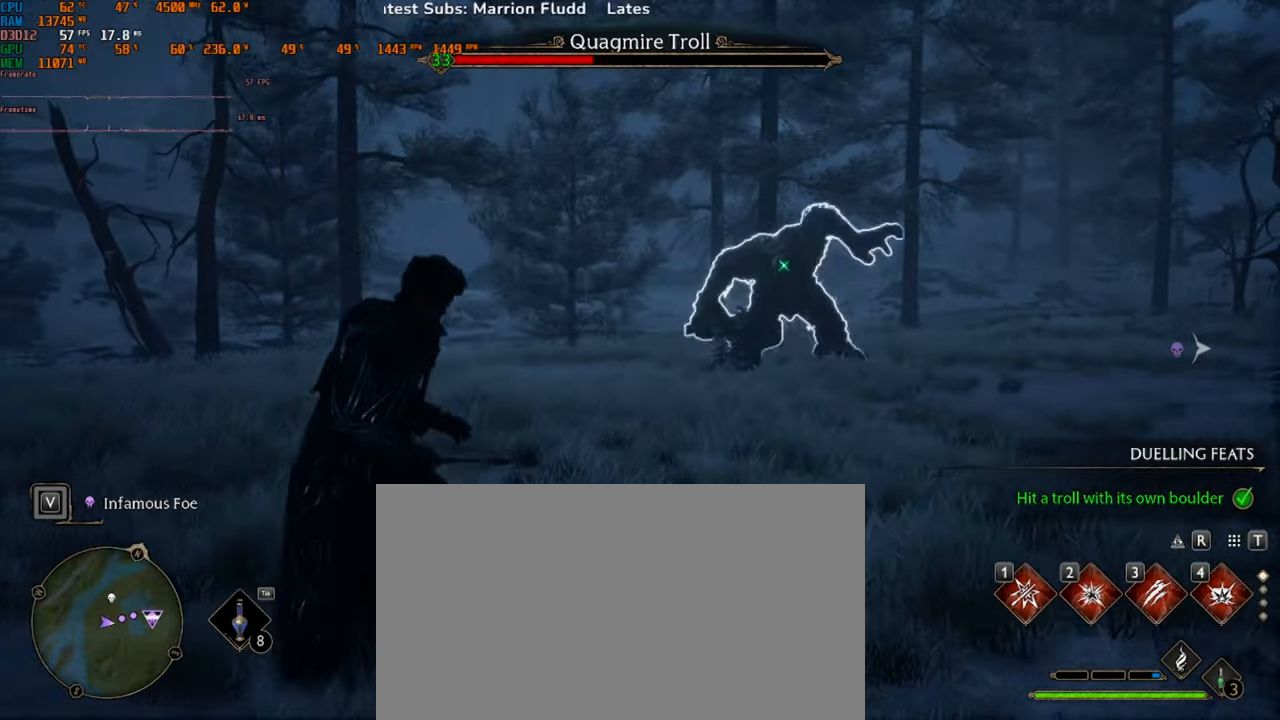
{"keys": [], "mouse": [], "events": [[67, "mouse_mb4", "down"], [200, "mouse_mb4", "up"]]}
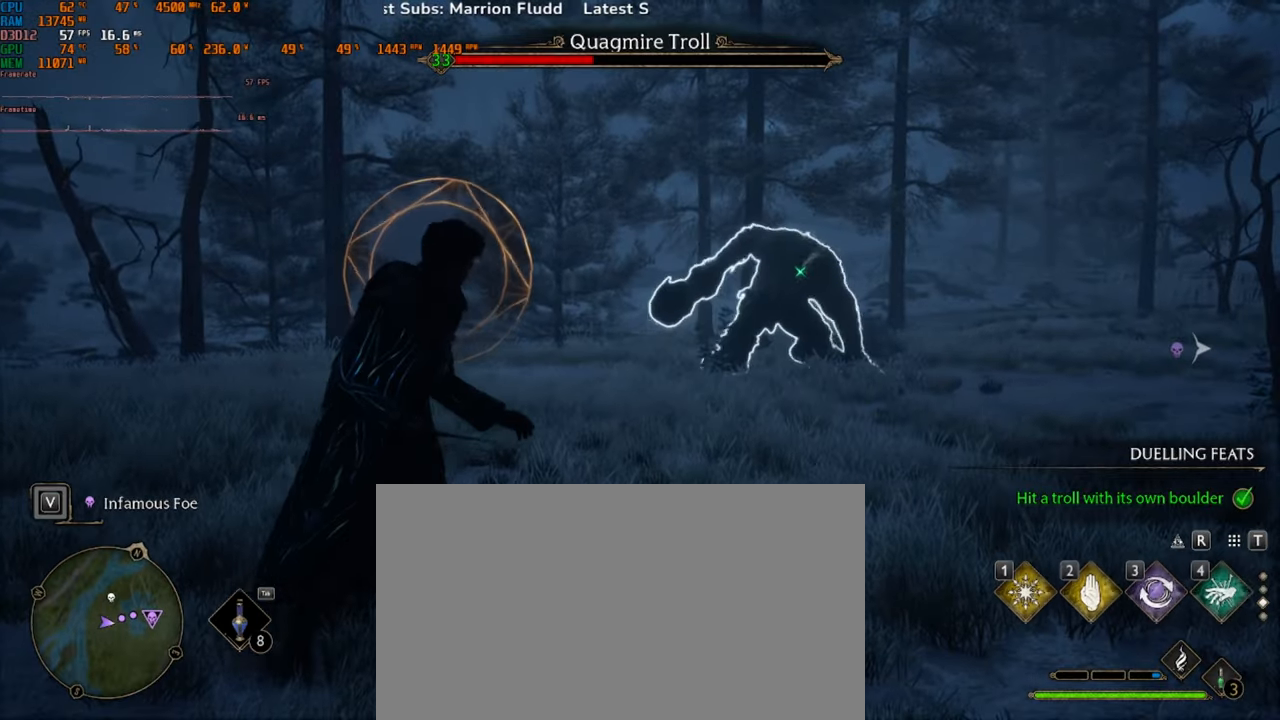
{"keys": ["q"], "mouse": [], "events": [[500, "q", "down"]]}
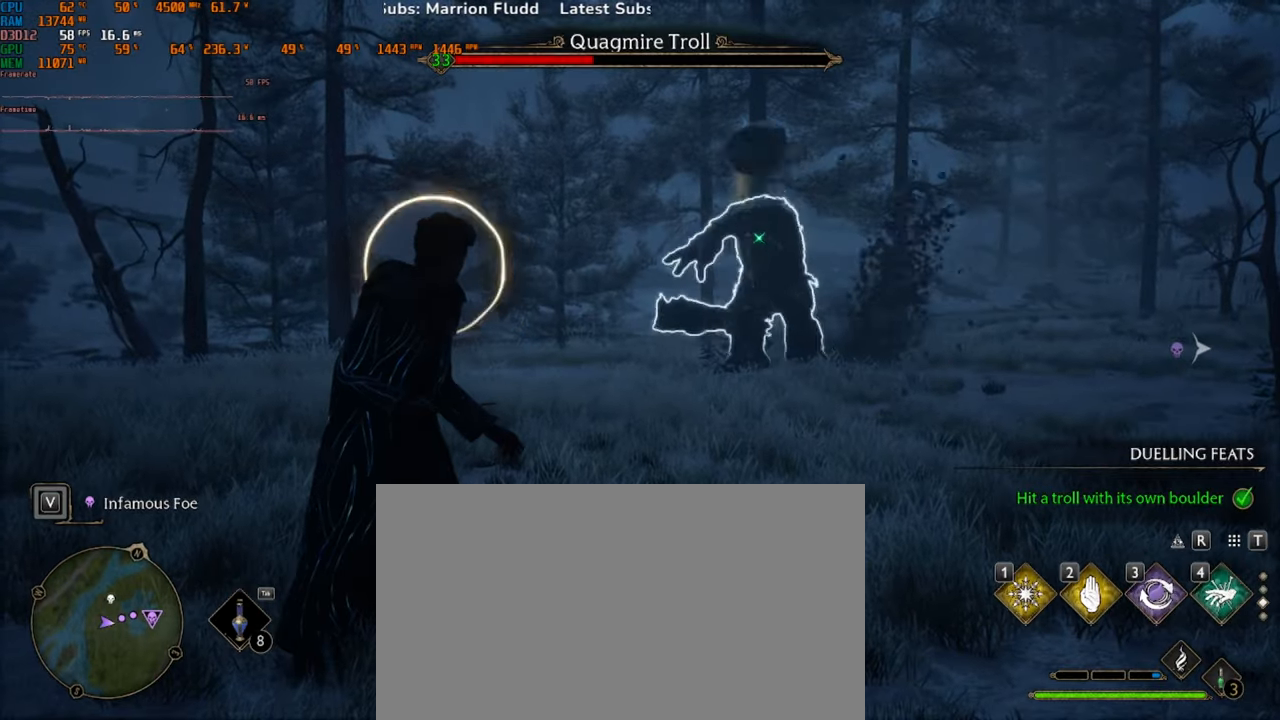
{"keys": ["q"], "mouse": [], "events": []}
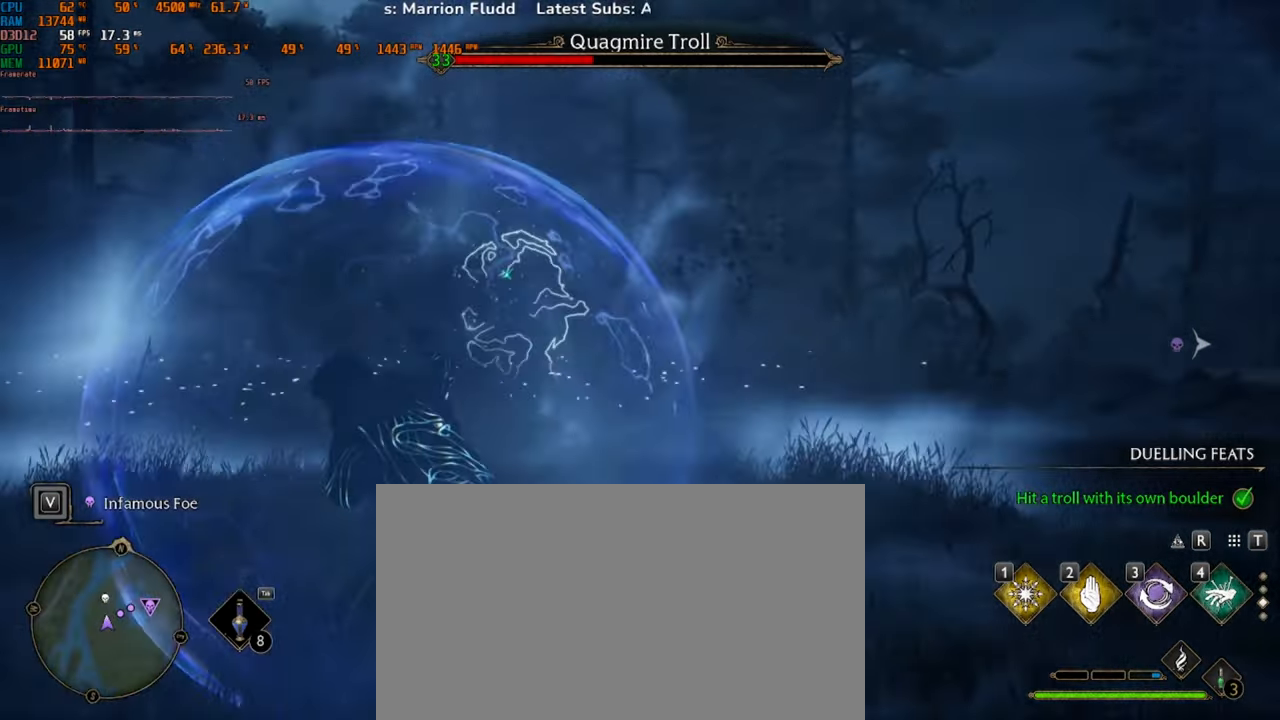
{"keys": ["c"], "mouse": [], "events": [[133, "q", "up"], [333, "c", "down"]]}
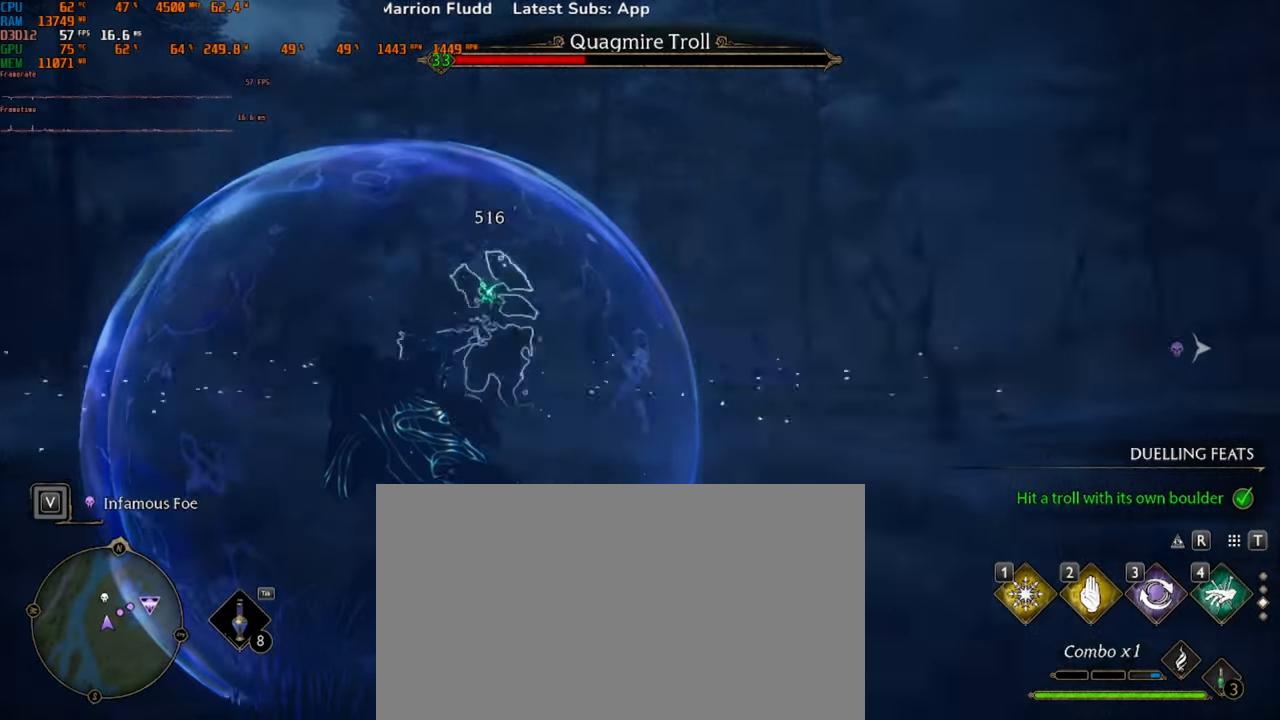
{"keys": ["c"], "mouse": [], "events": []}
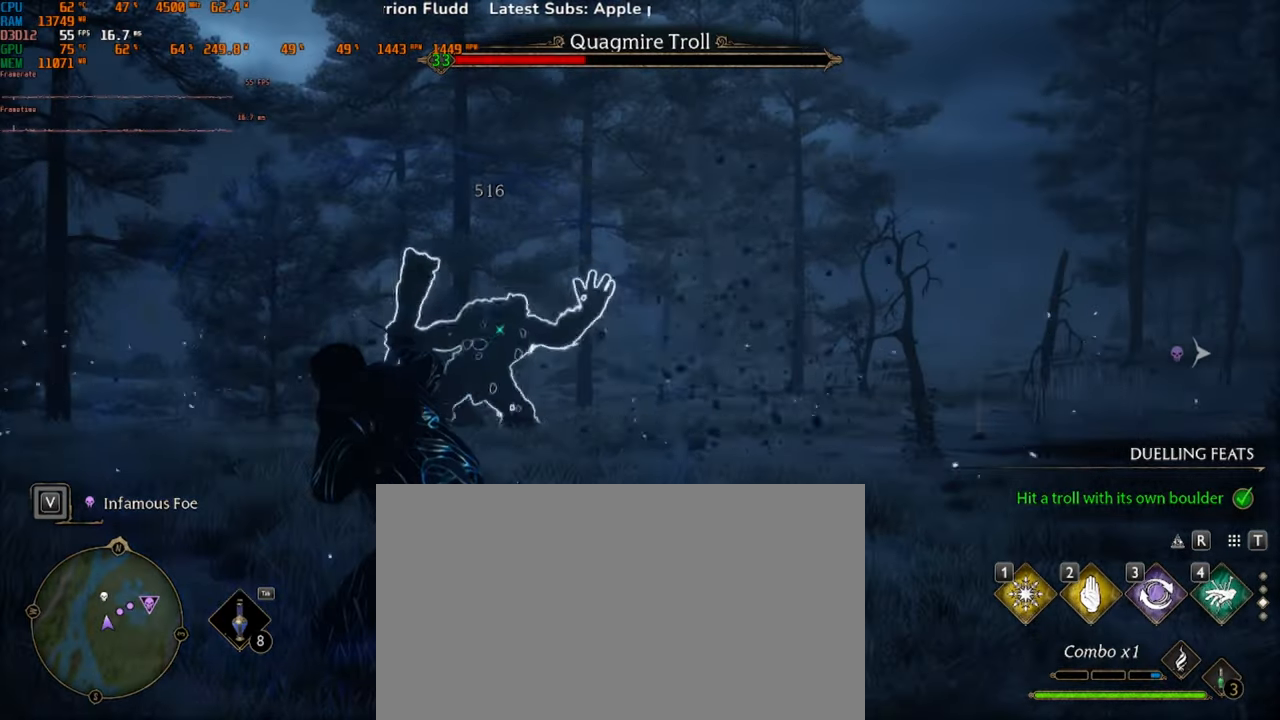
{"keys": ["c"], "mouse": [], "events": []}
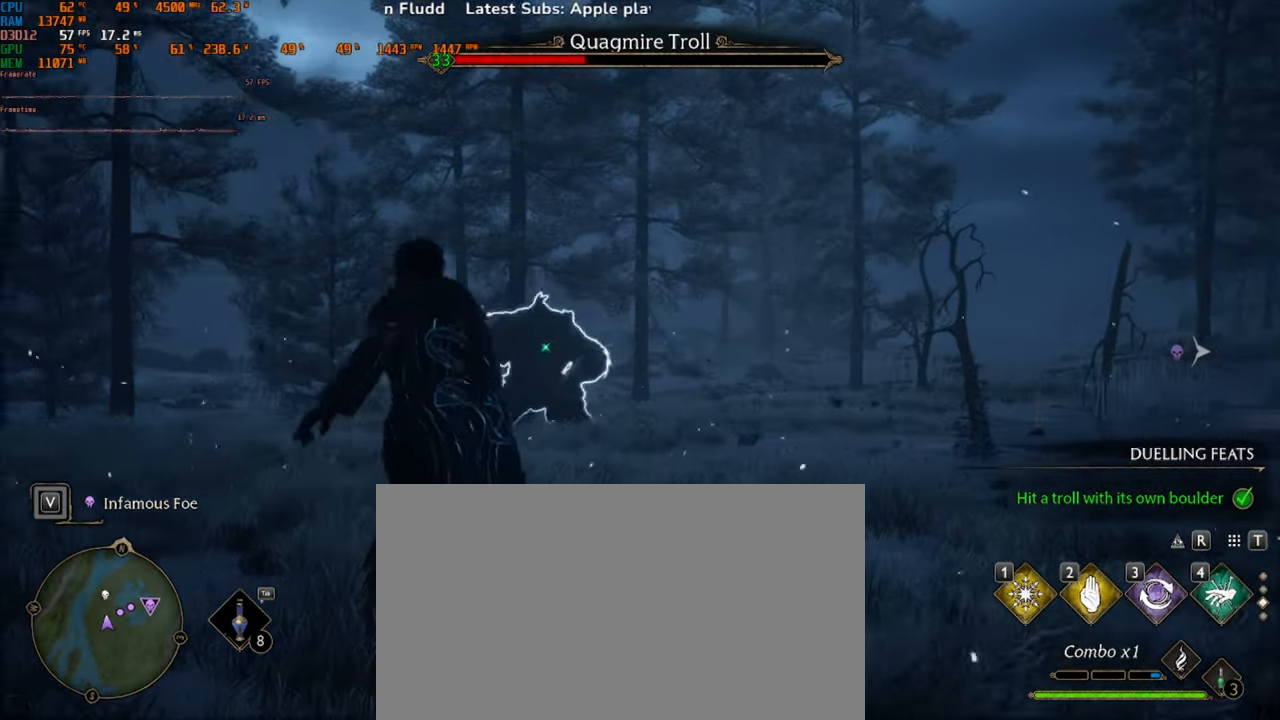
{"keys": [], "mouse": ["left"], "events": [[100, "c", "up"], [467, "mouse_left", "down"]]}
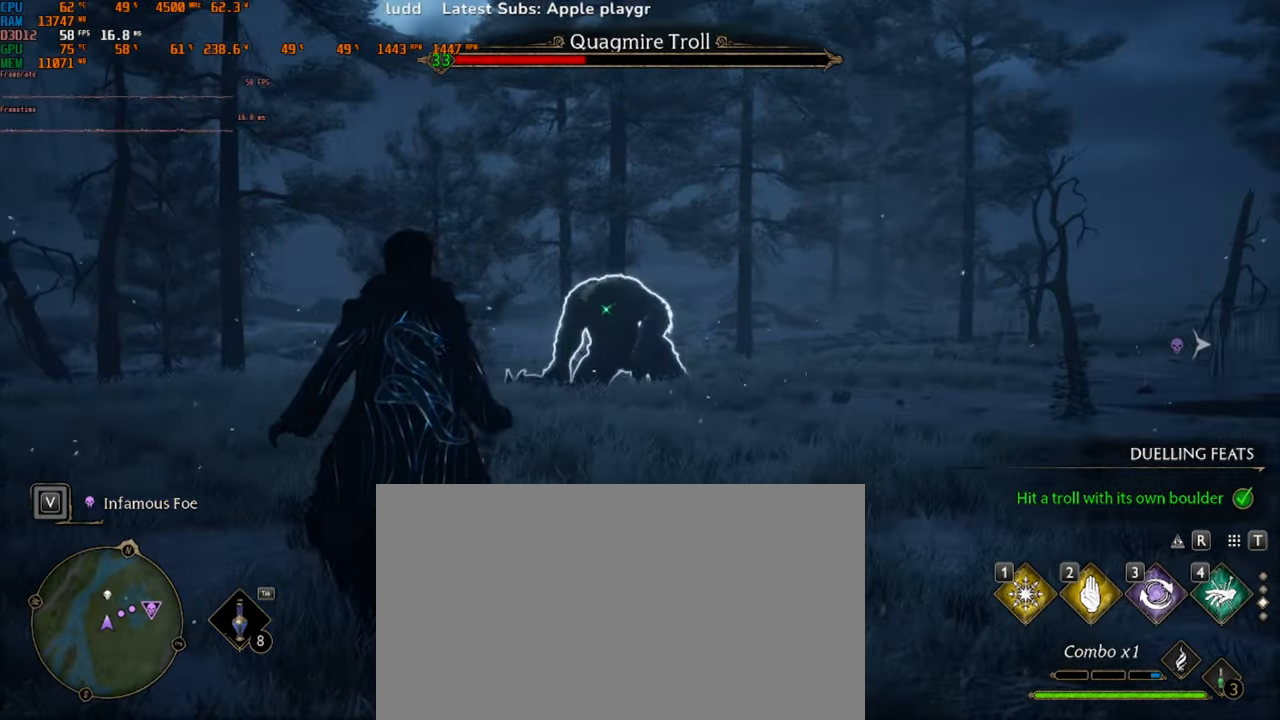
{"keys": [], "mouse": ["left"], "events": [[133, "mouse_left", "up"], [200, "mouse_left", "down"], [333, "mouse_left", "up"], [400, "mouse_left", "down"]]}
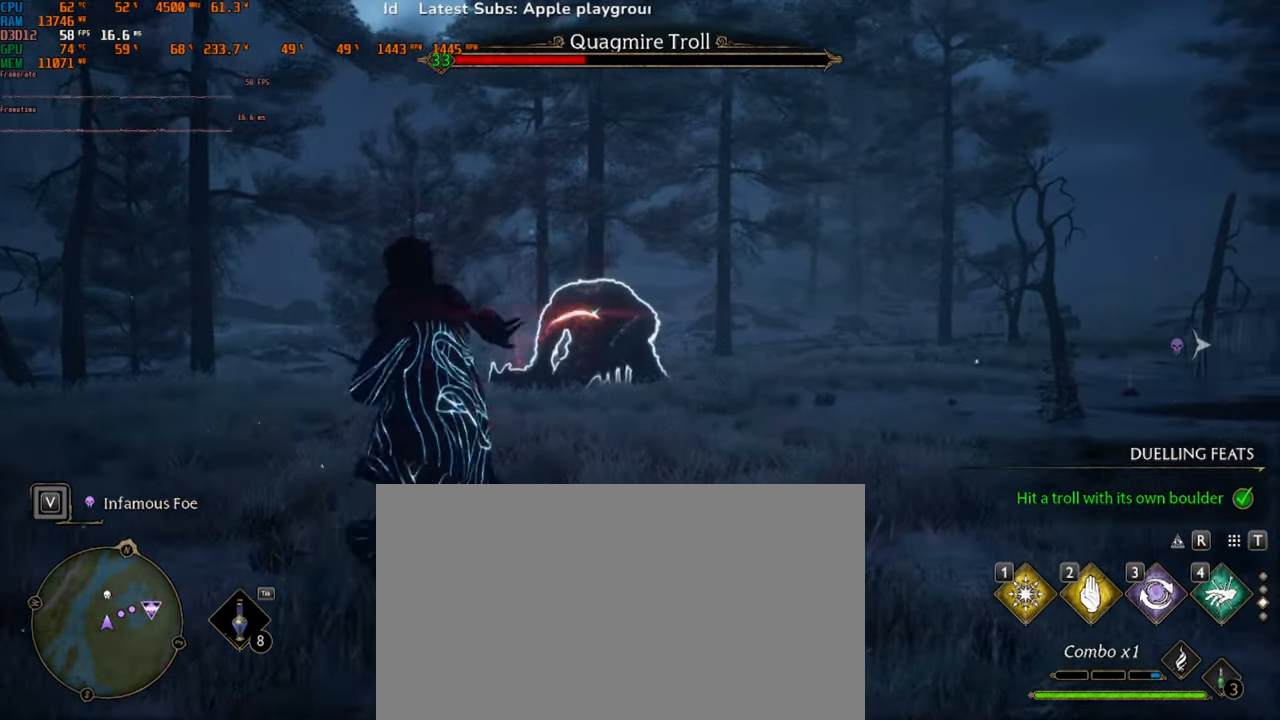
{"keys": [], "mouse": [], "events": [[33, "mouse_left", "up"], [100, "mouse_left", "down"], [267, "mouse_left", "up"], [333, "mouse_left", "down"], [433, "mouse_left", "up"]]}
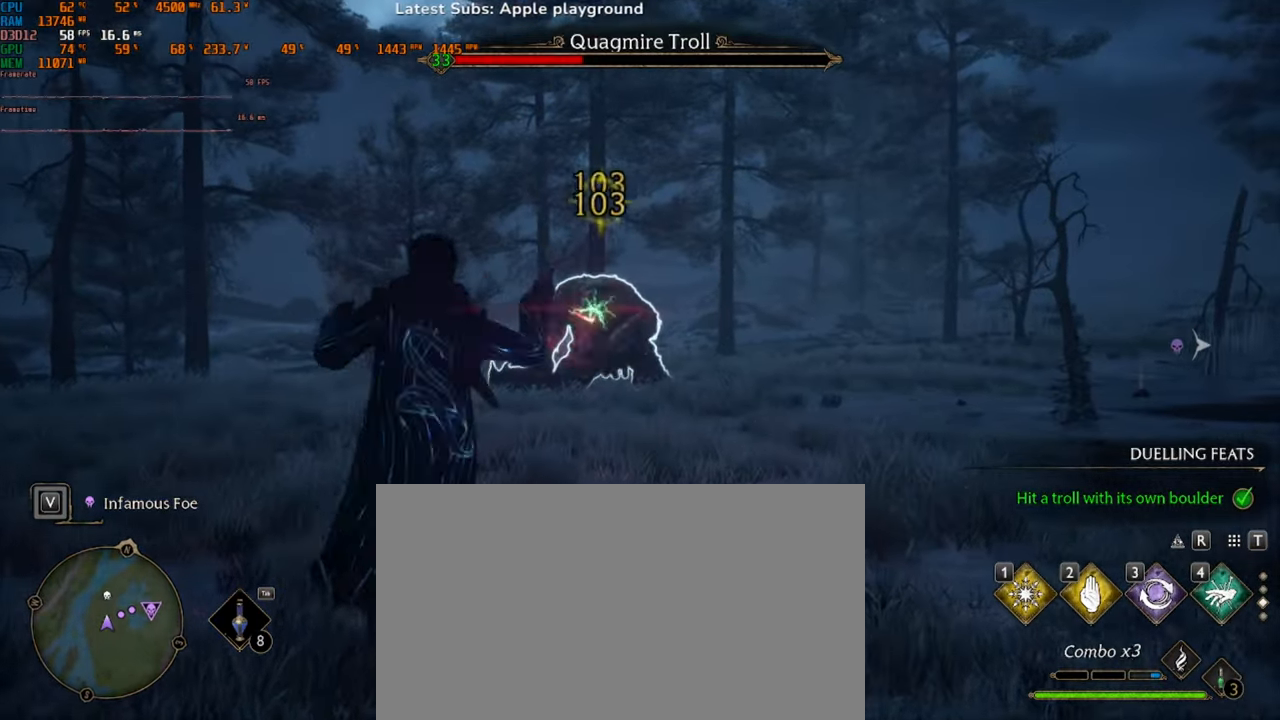
{"keys": [], "mouse": ["left"], "events": [[400, "mouse_left", "down"]]}
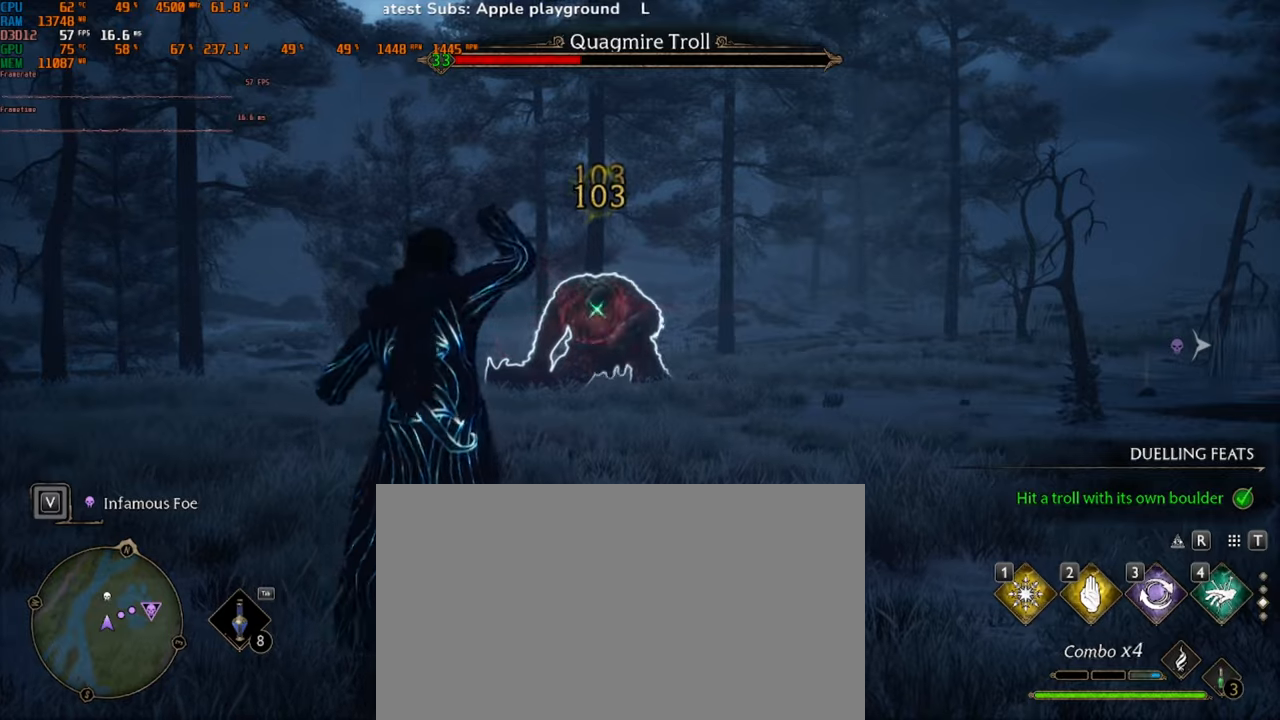
{"keys": [], "mouse": [], "events": [[100, "mouse_left", "up"]]}
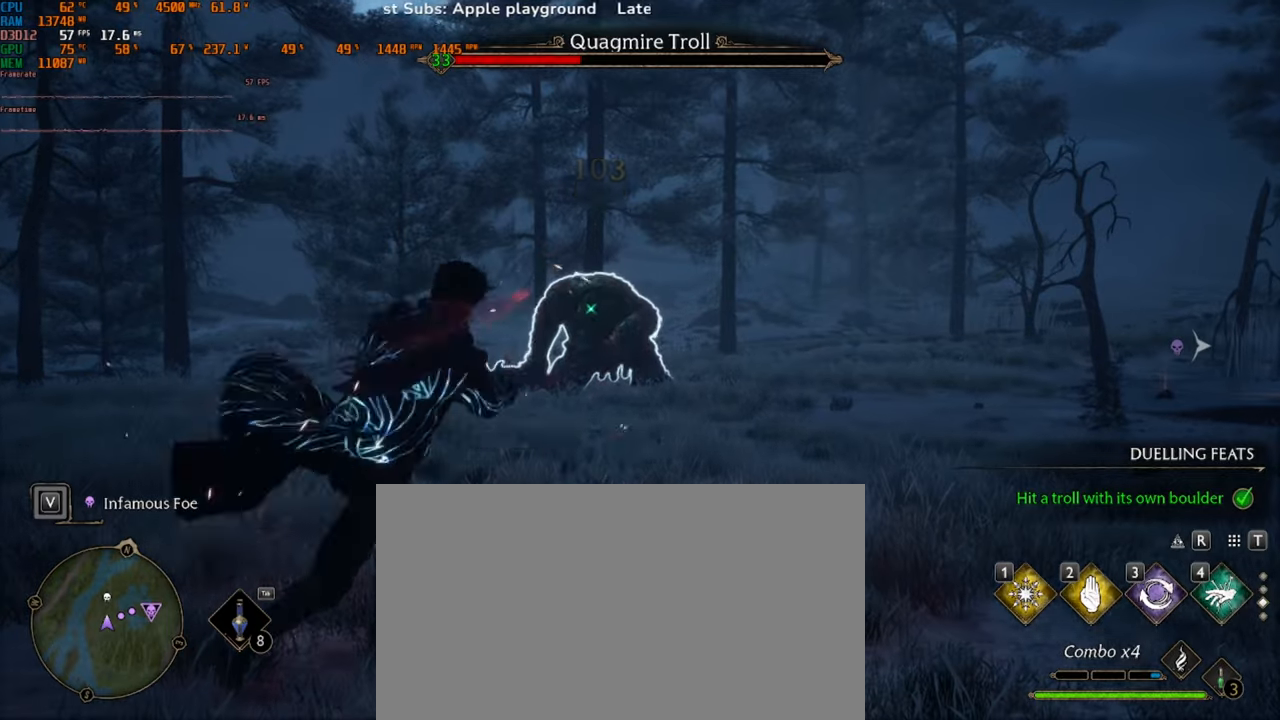
{"keys": ["1"], "mouse": [], "events": [[200, "mouse_mb5", "down"], [366, "mouse_mb5", "up"], [433, "1", "down"]]}
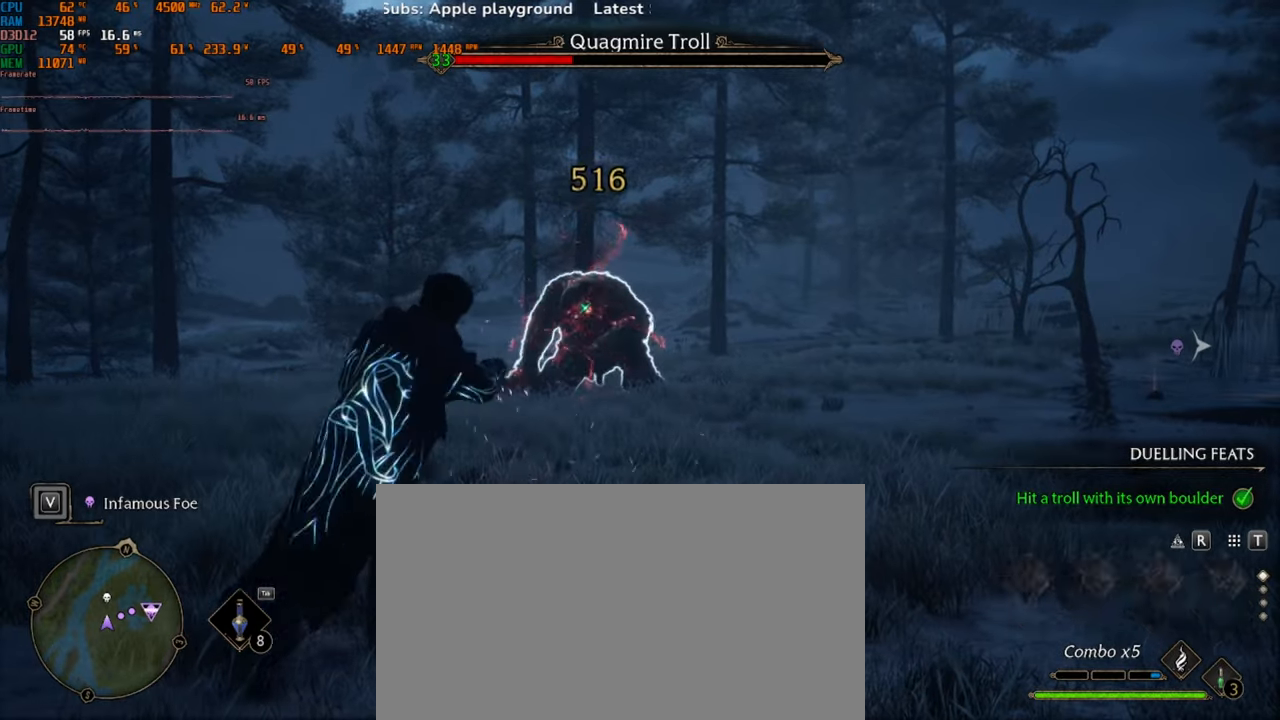
{"keys": [], "mouse": [], "events": [[100, "1", "up"]]}
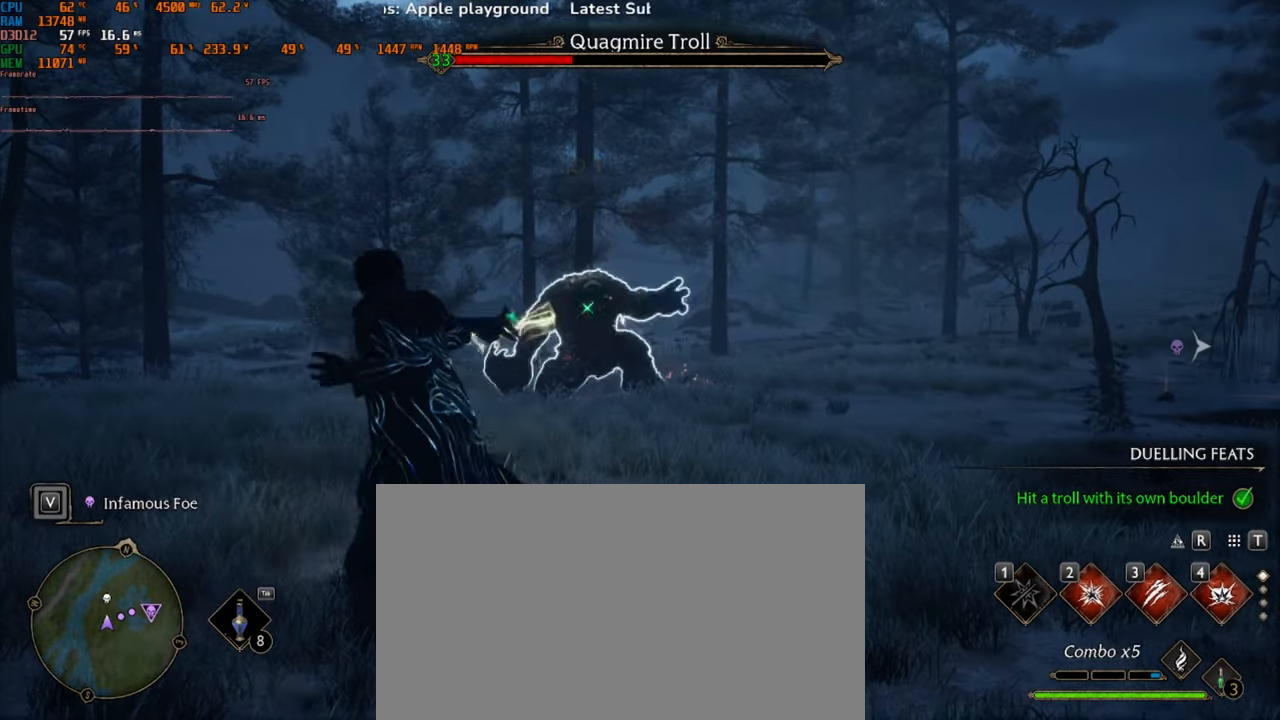
{"keys": [], "mouse": [], "events": [[66, "2", "down"], [233, "2", "up"]]}
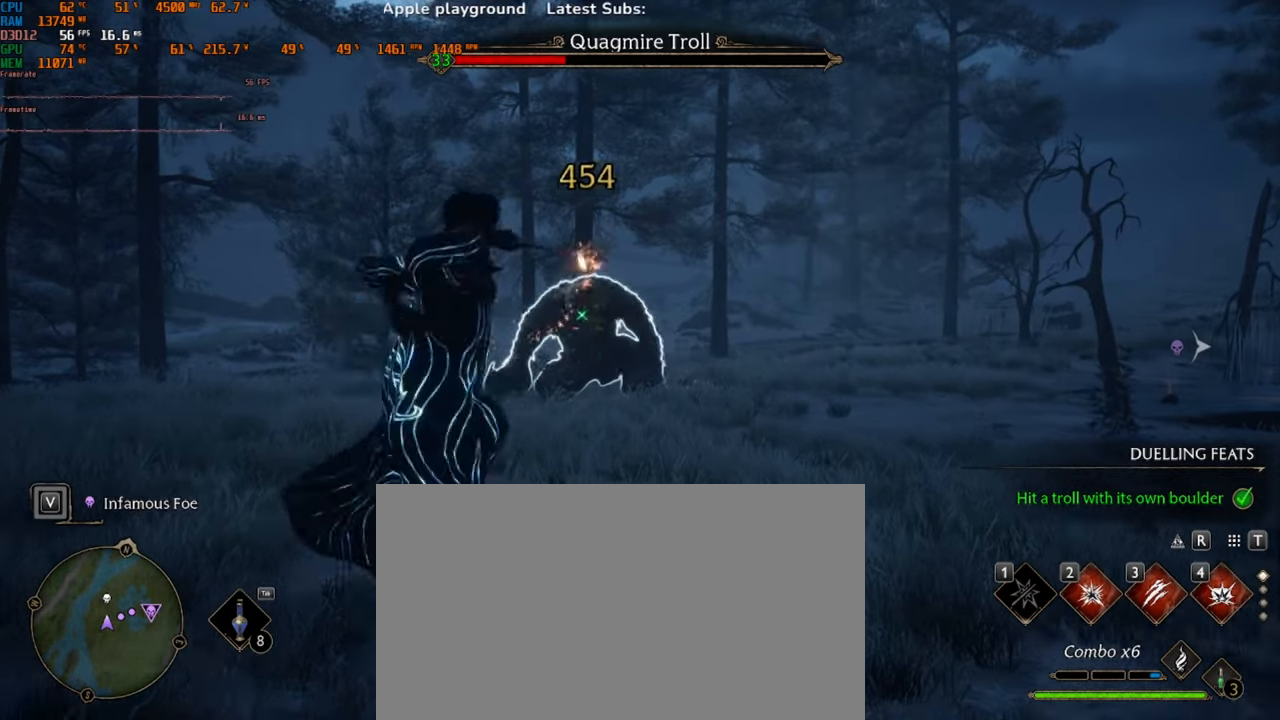
{"keys": ["3"], "mouse": [], "events": [[433, "3", "down"]]}
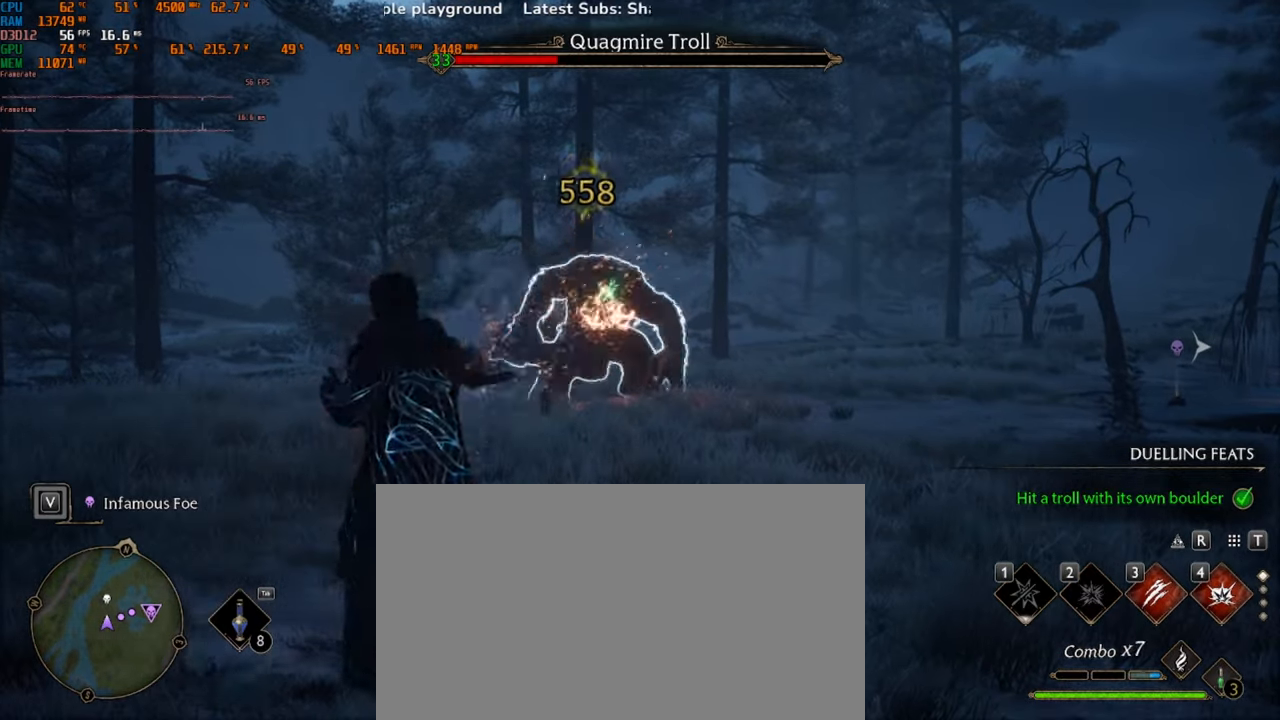
{"keys": [], "mouse": [], "events": [[133, "3", "up"]]}
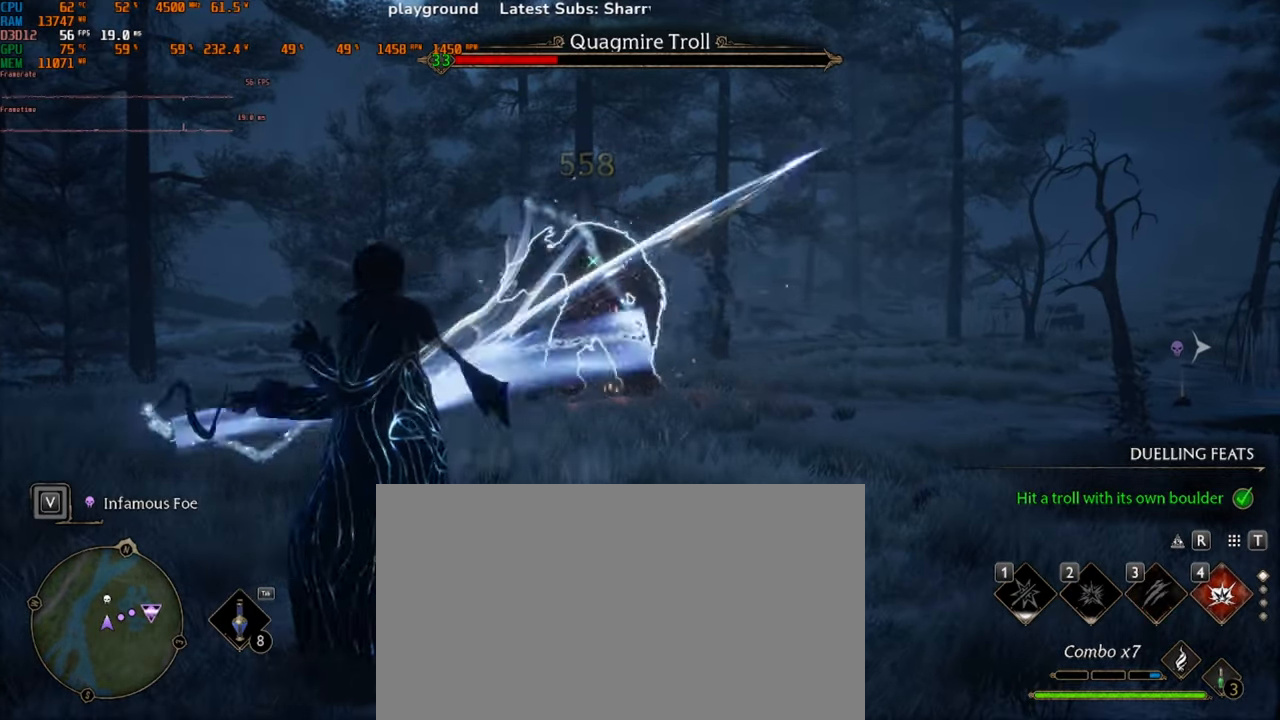
{"keys": [], "mouse": [], "events": [[366, "4", "down"], [500, "4", "up"]]}
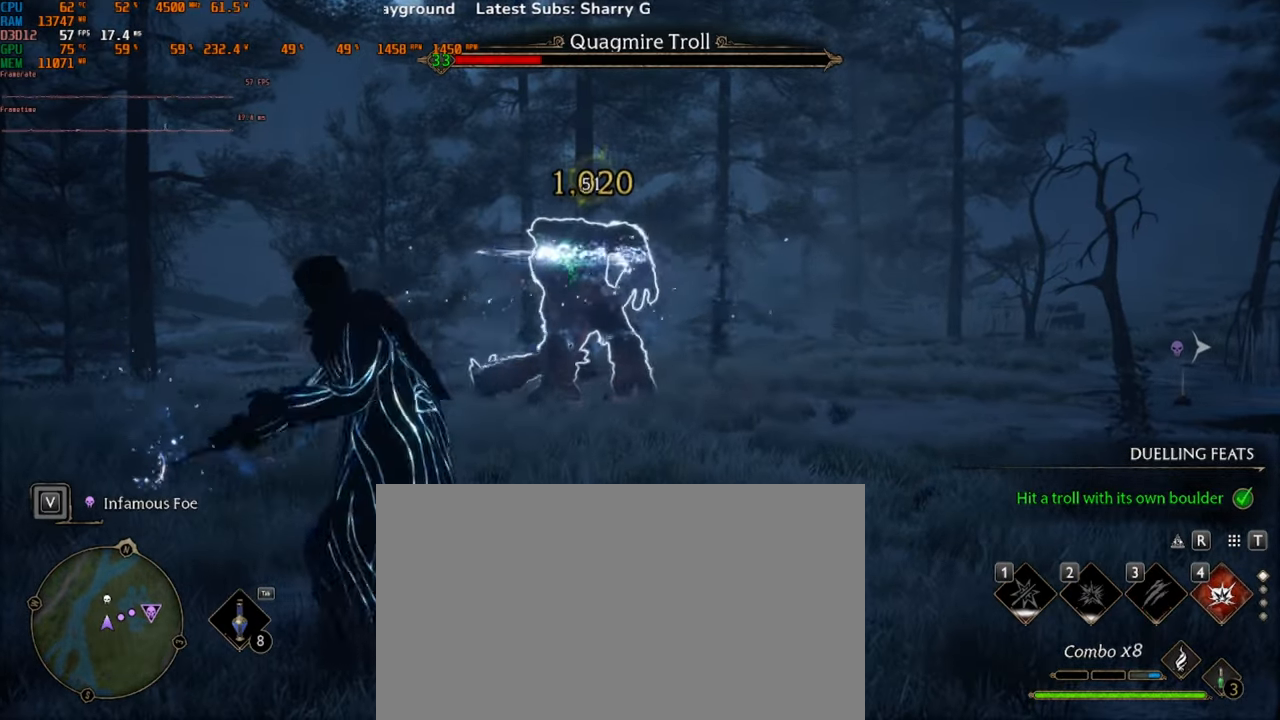
{"keys": [], "mouse": [], "events": []}
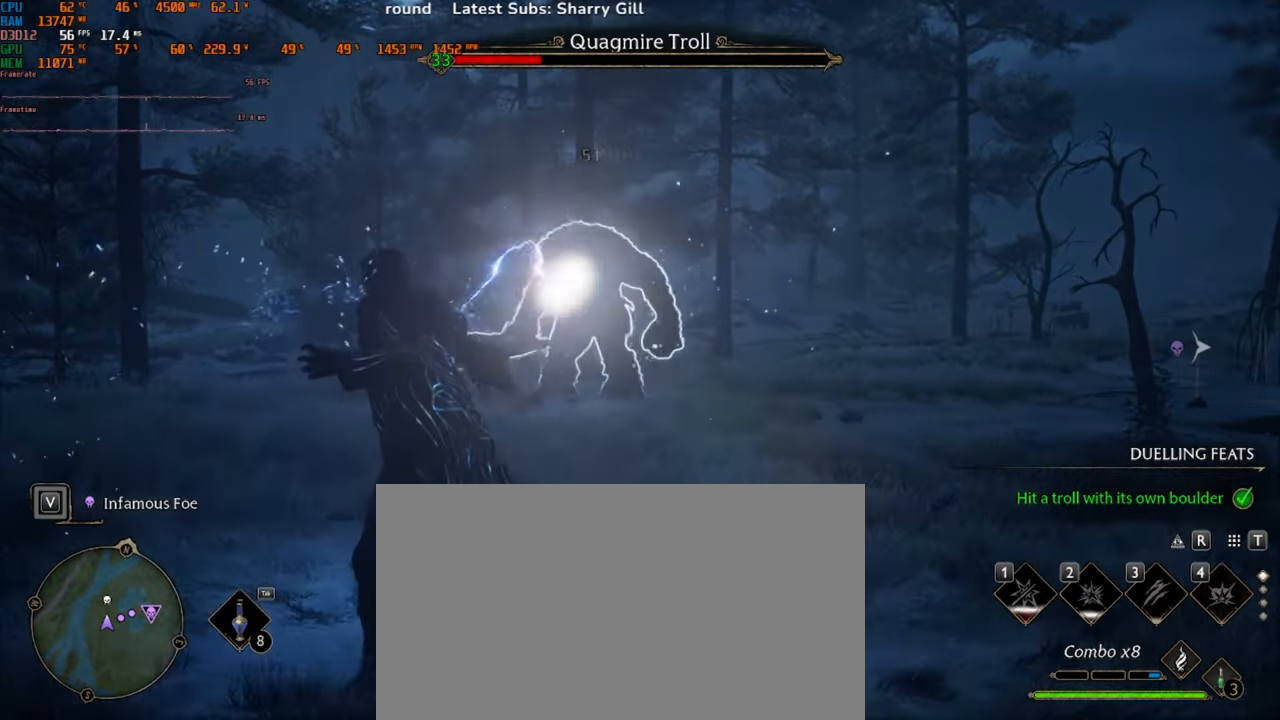
{"keys": [], "mouse": []}
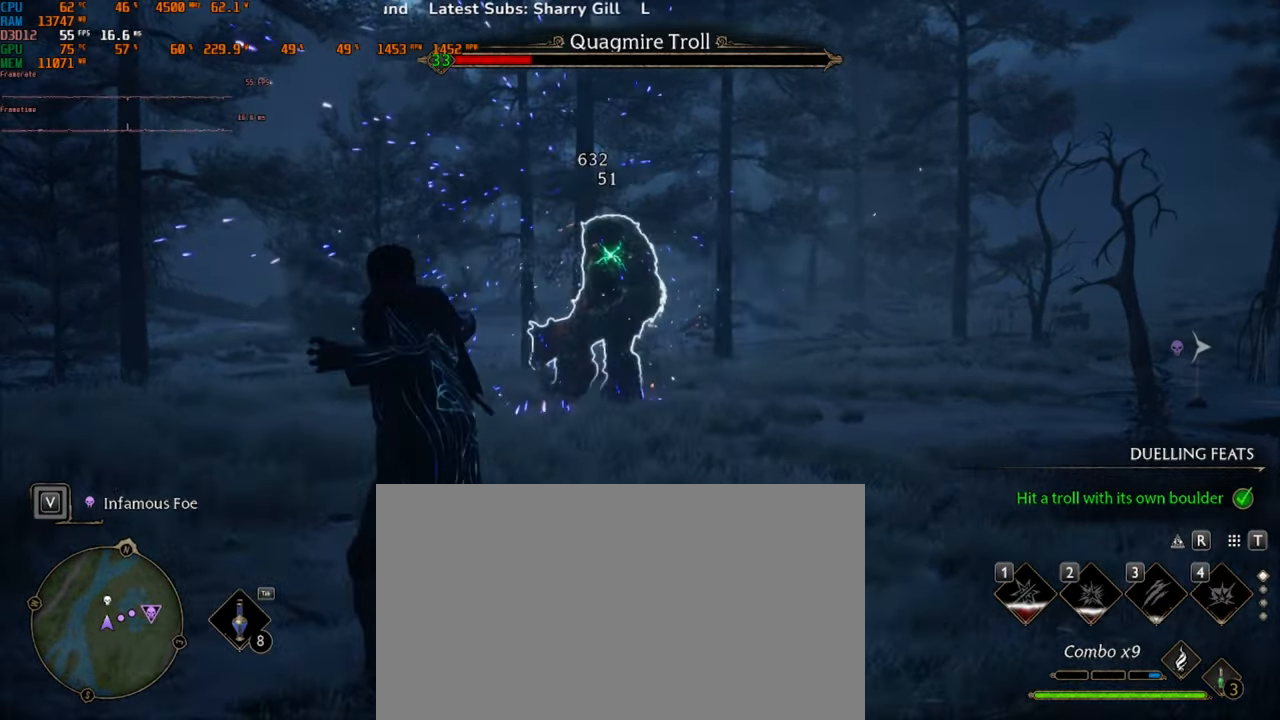
{"keys": ["s"], "mouse": [], "events": [[133, "s", "down"]]}
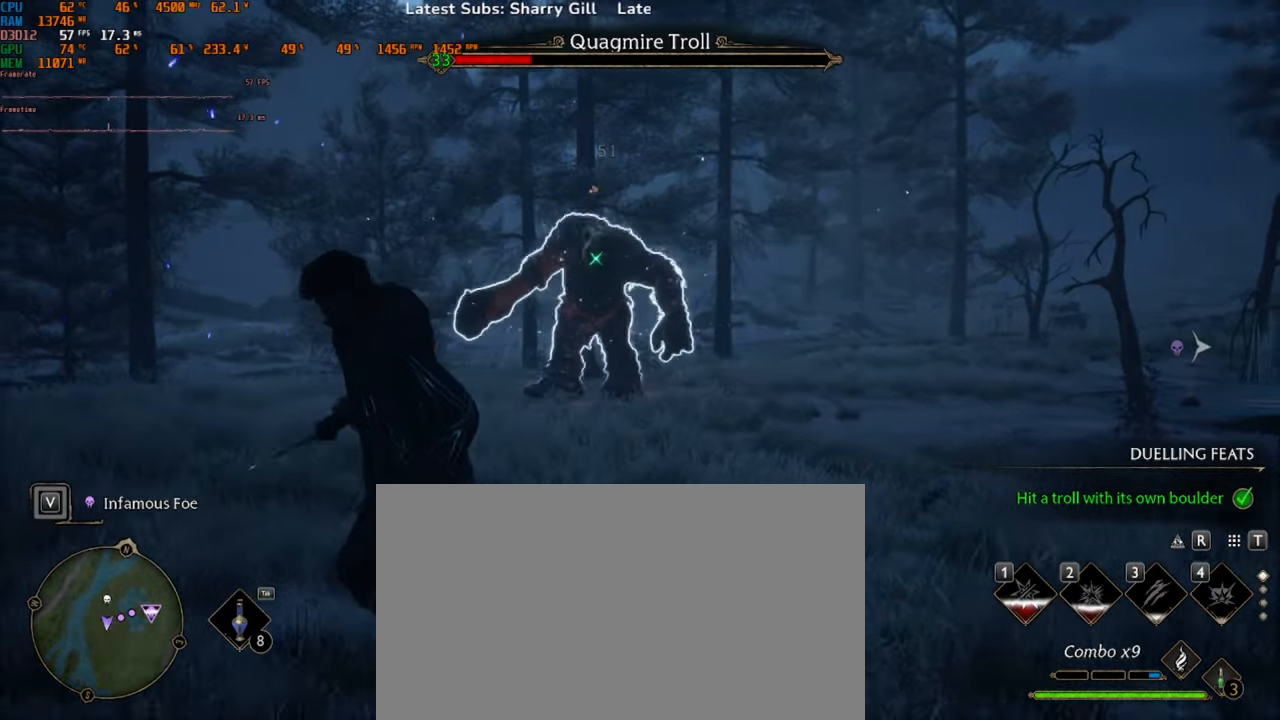
{"keys": [], "mouse": [], "events": [[200, "s", "up"]]}
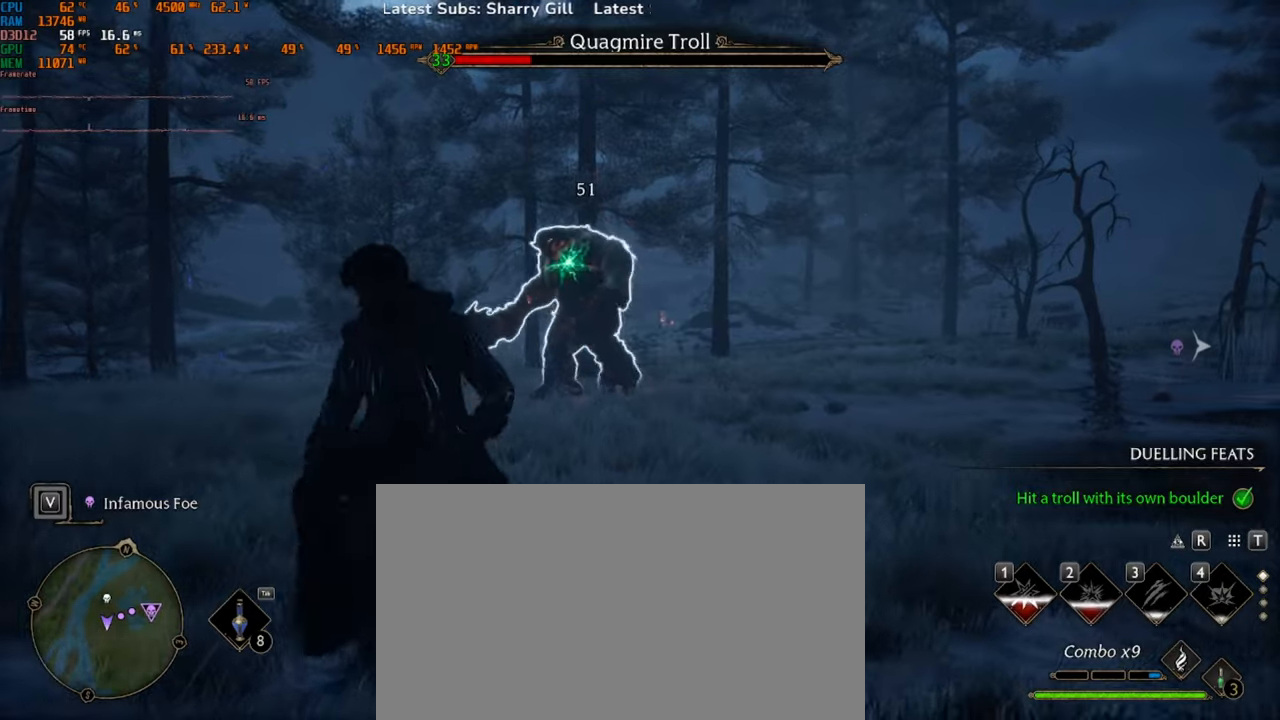
{"keys": [], "mouse": [], "events": [[200, "w", "down"], [400, "w", "up"]]}
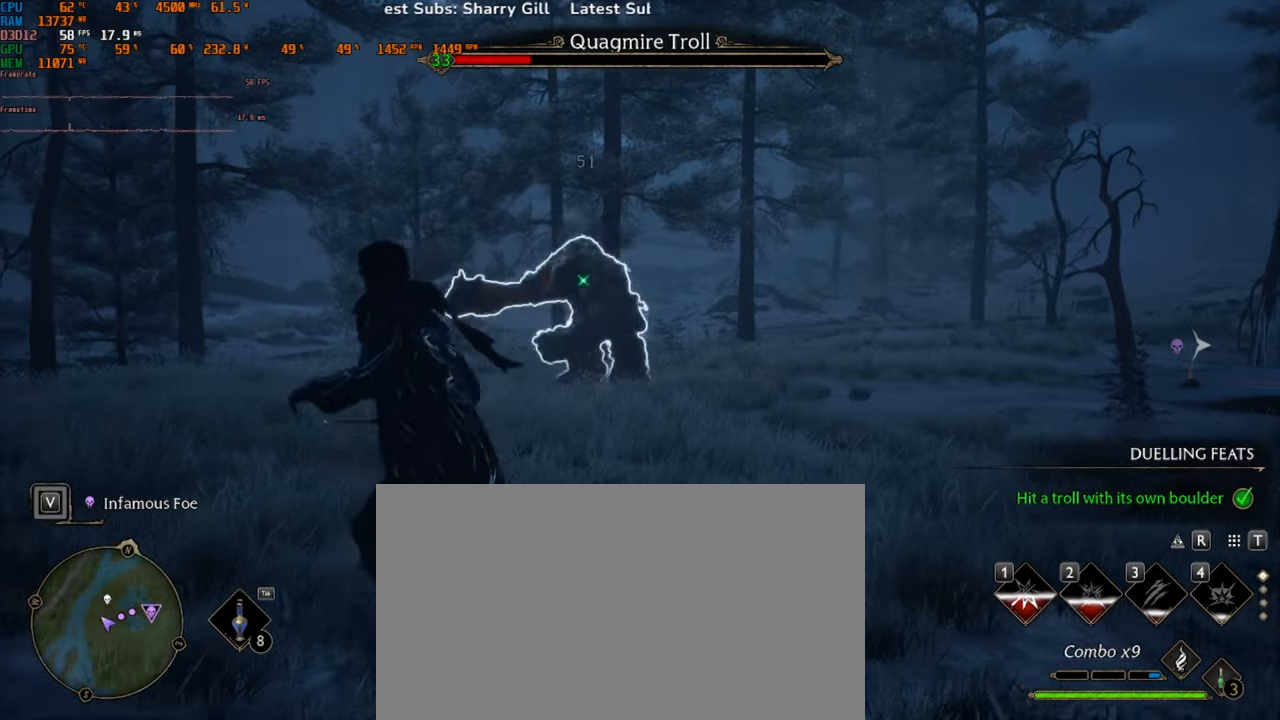
{"keys": [], "mouse": [], "events": []}
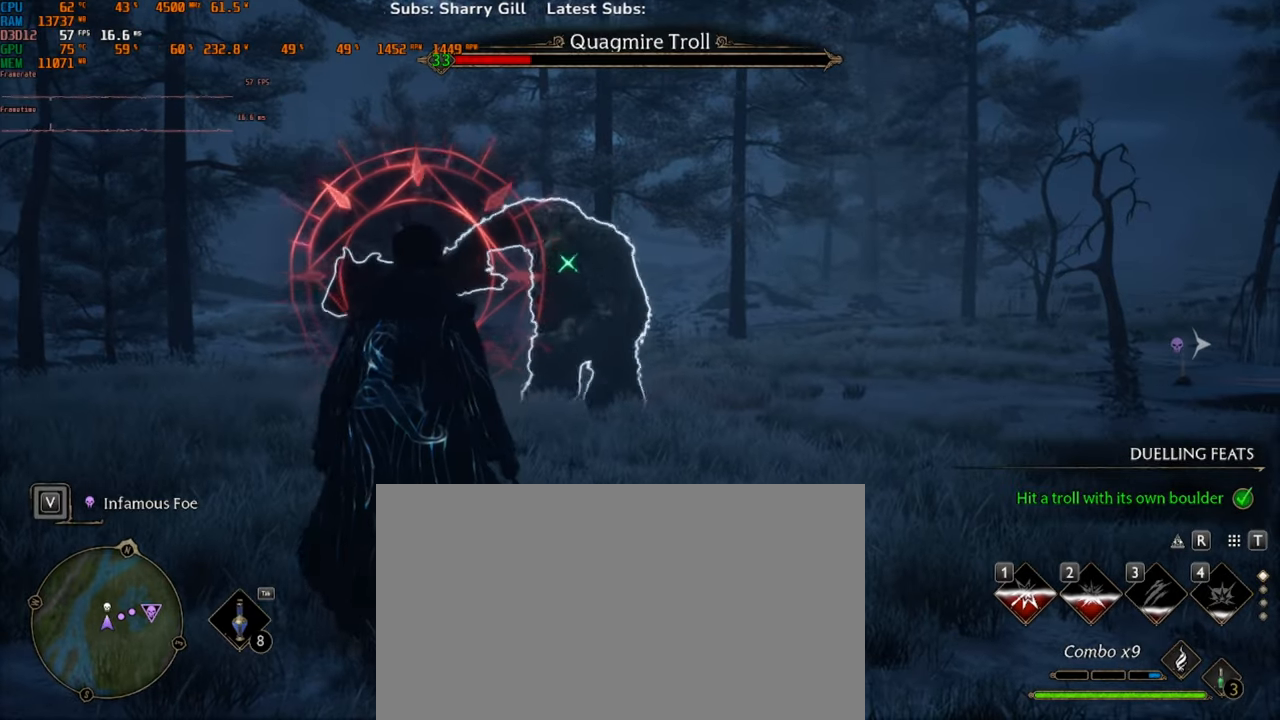
{"keys": ["a", "space"], "mouse": [], "events": [[167, "a", "down"], [267, "space", "down"]]}
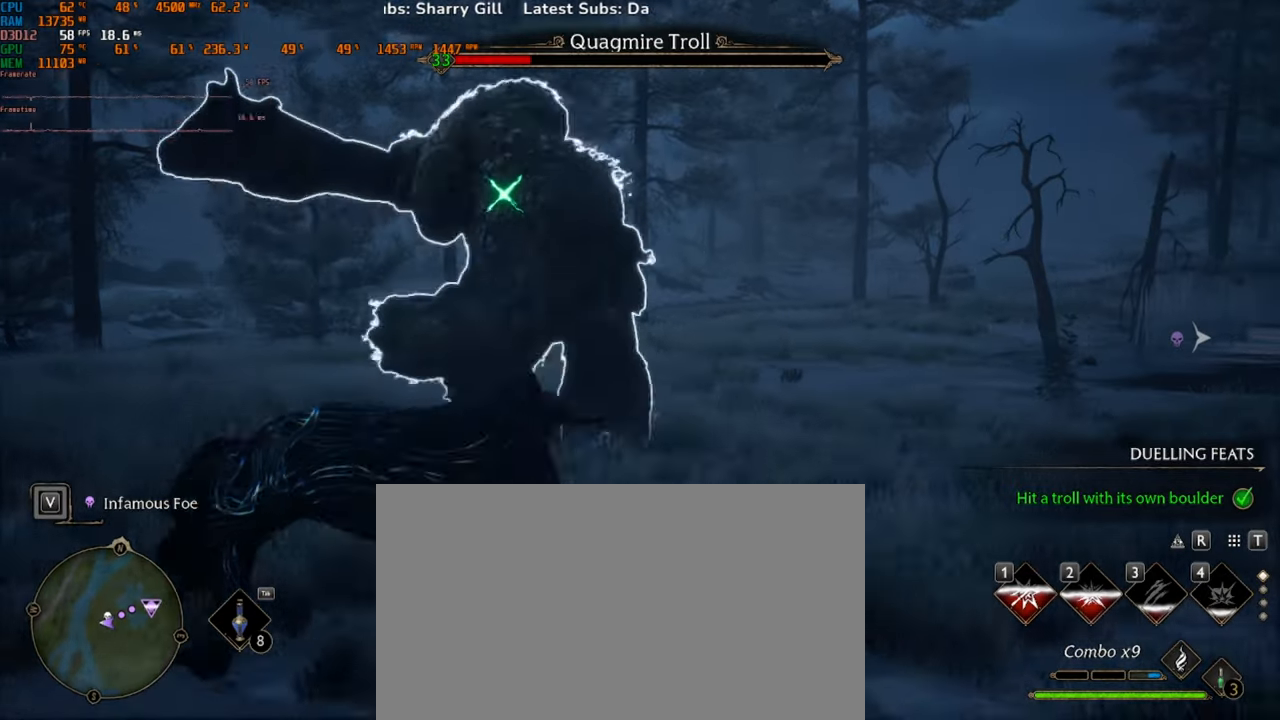
{"keys": [], "mouse": [], "events": [[67, "space", "up"], [334, "a", "up"]]}
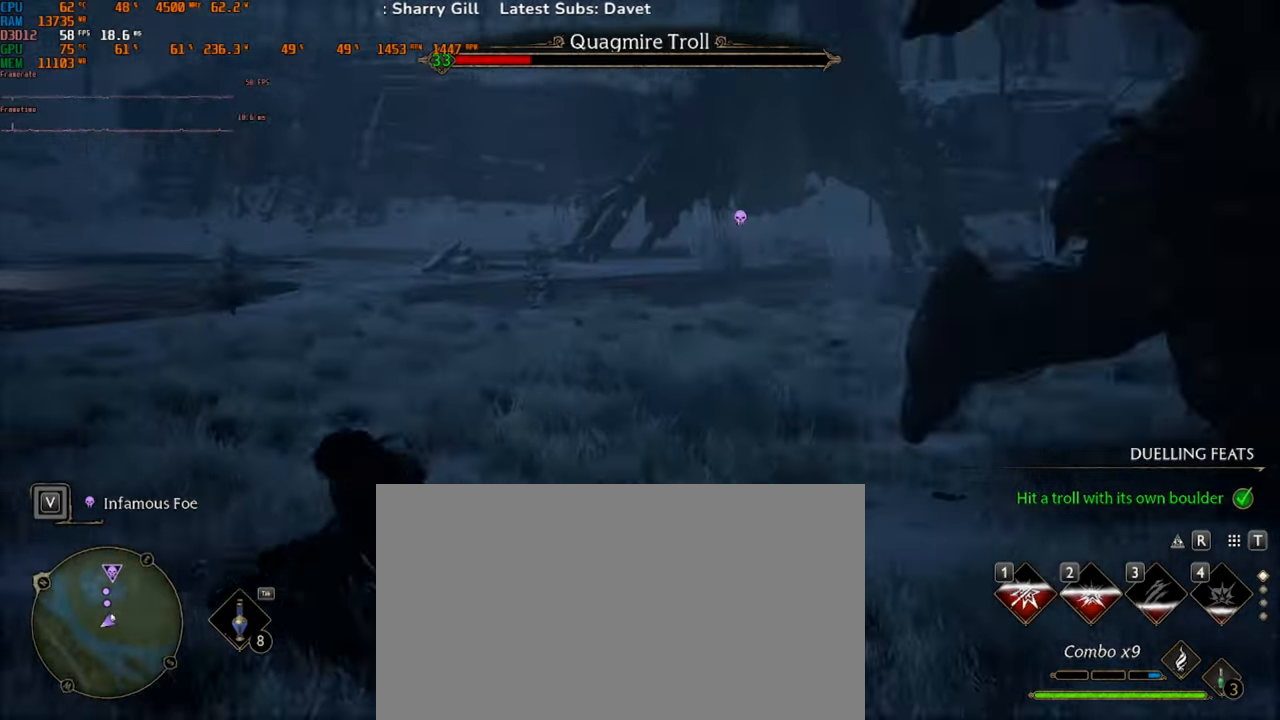
{"keys": ["w"], "mouse": [], "events": [[134, "w", "down"]]}